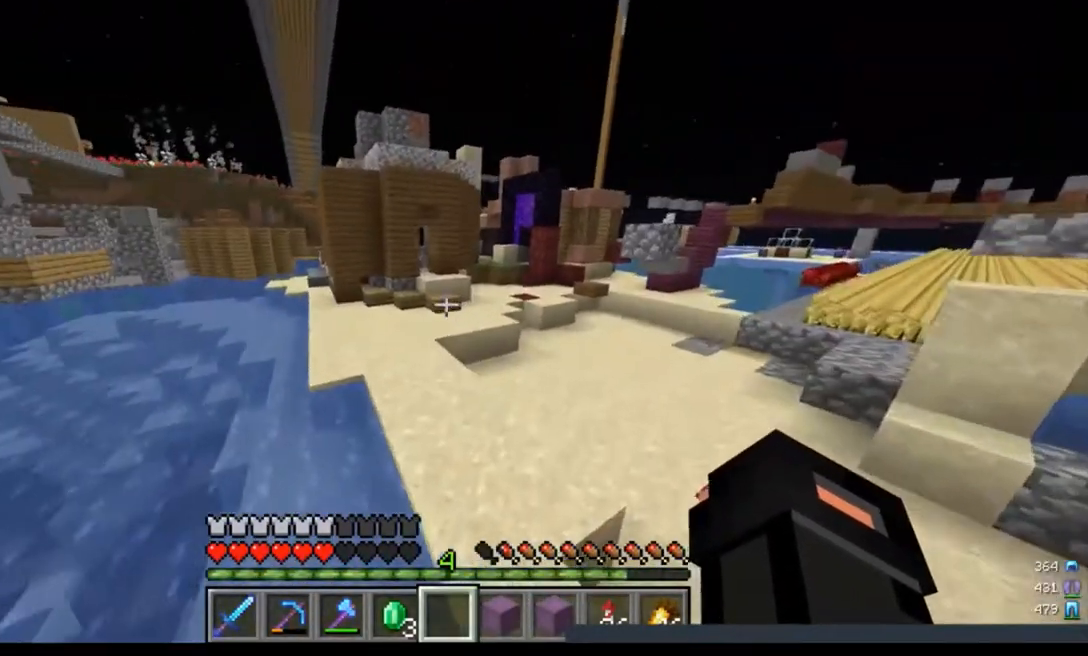
Gameplay with keyboard and mouse; each line is a JSON object with the keys and mouse buttons held at the frame after it. "events" lists presses ("down") and releases ("up") of "a", "d", "s", "w", "mouse_left" and "mouse_right" between this image and that frame as [ms after this image, input, new state], when the widget could be followed in between. "mouse_left", "mouse_right" = the "left", "right" buttons of the "mouse" list. No other keys are recorded. Fast repeated clicks can show as one long hold. Mouse movement is not recorded.
{"keys": ["w"], "mouse": [], "events": []}
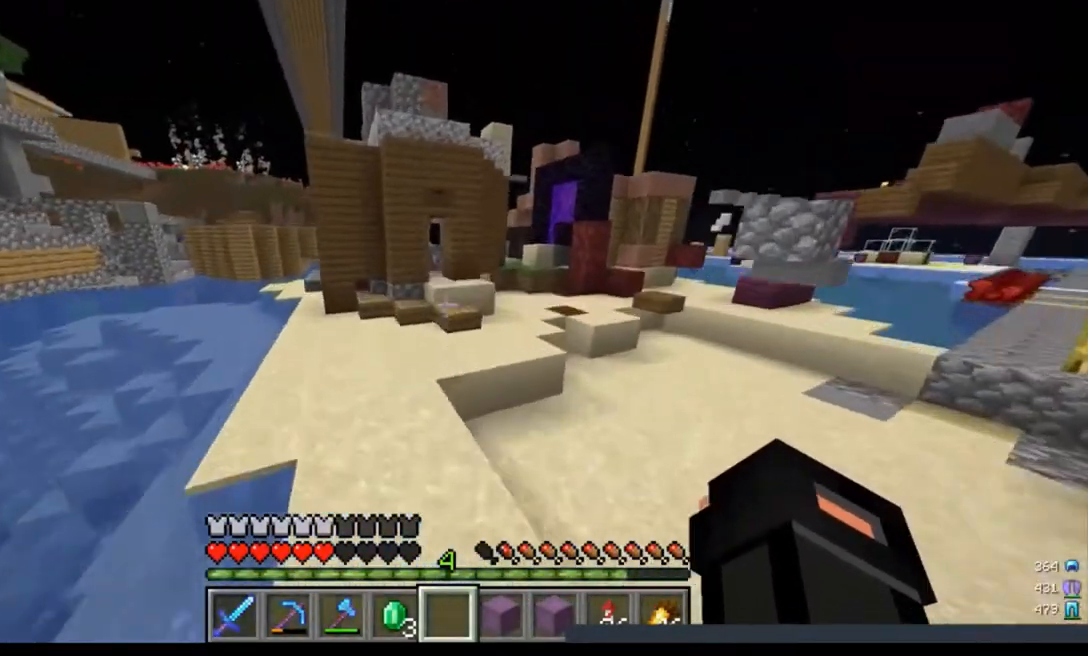
{"keys": ["a", "w"], "mouse": [], "events": [[167, "a", "down"]]}
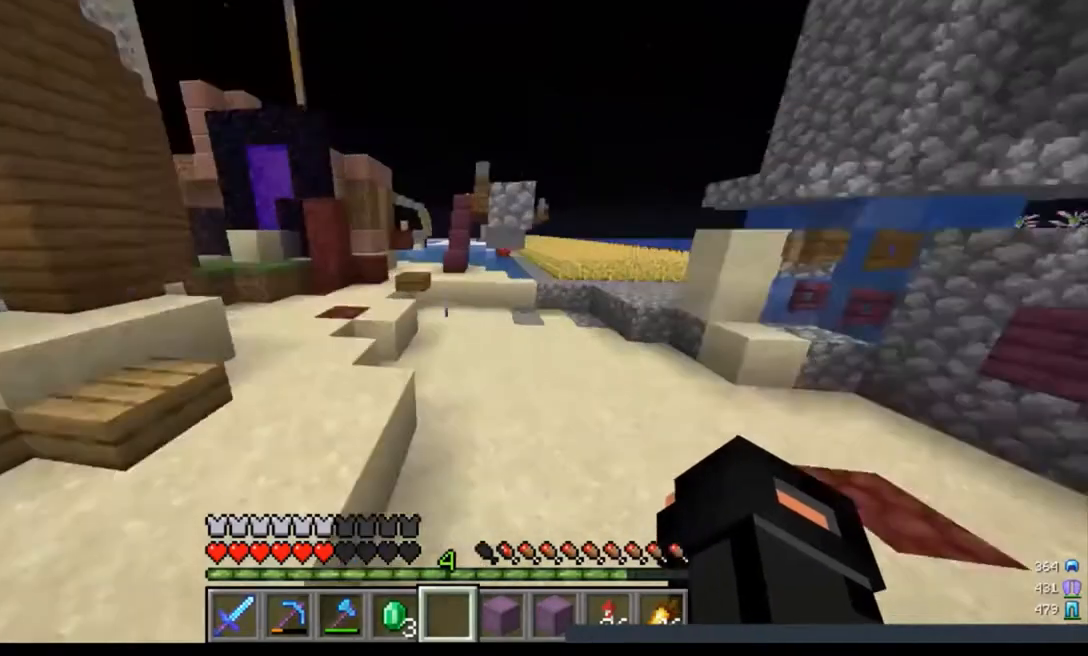
{"keys": [], "mouse": [], "events": [[367, "a", "up"], [367, "w", "up"]]}
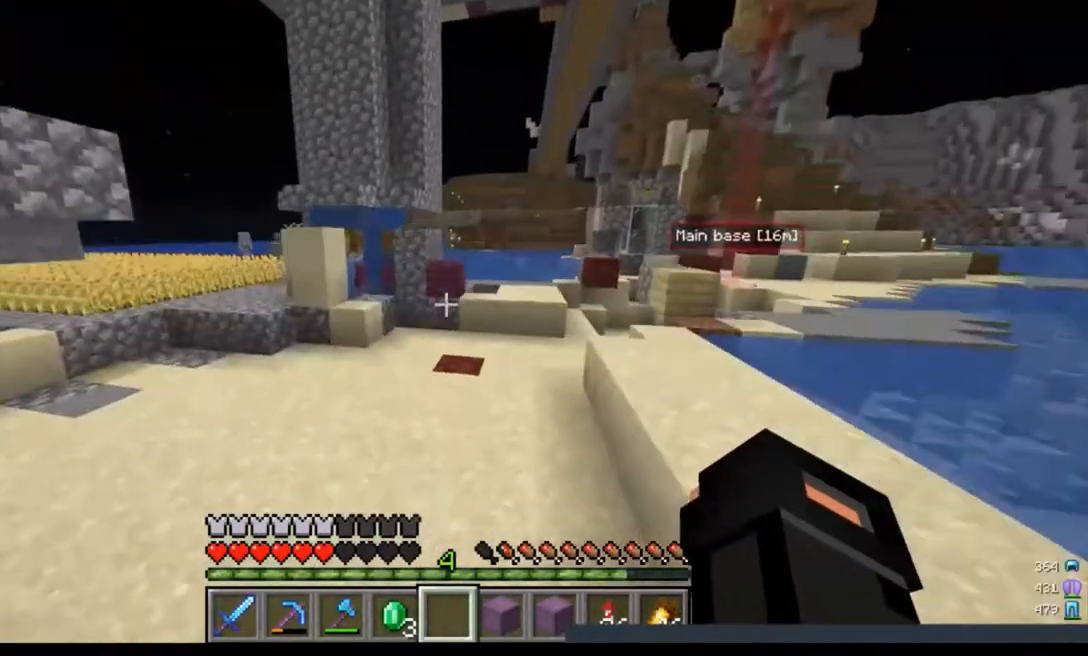
{"keys": [], "mouse": [], "events": []}
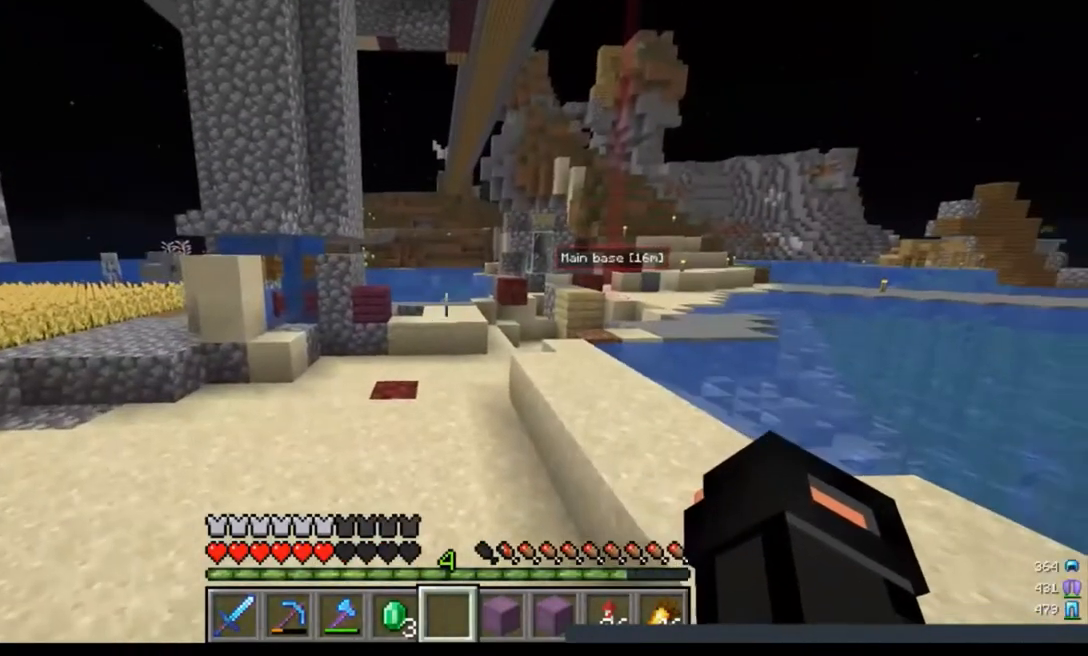
{"keys": [], "mouse": [], "events": []}
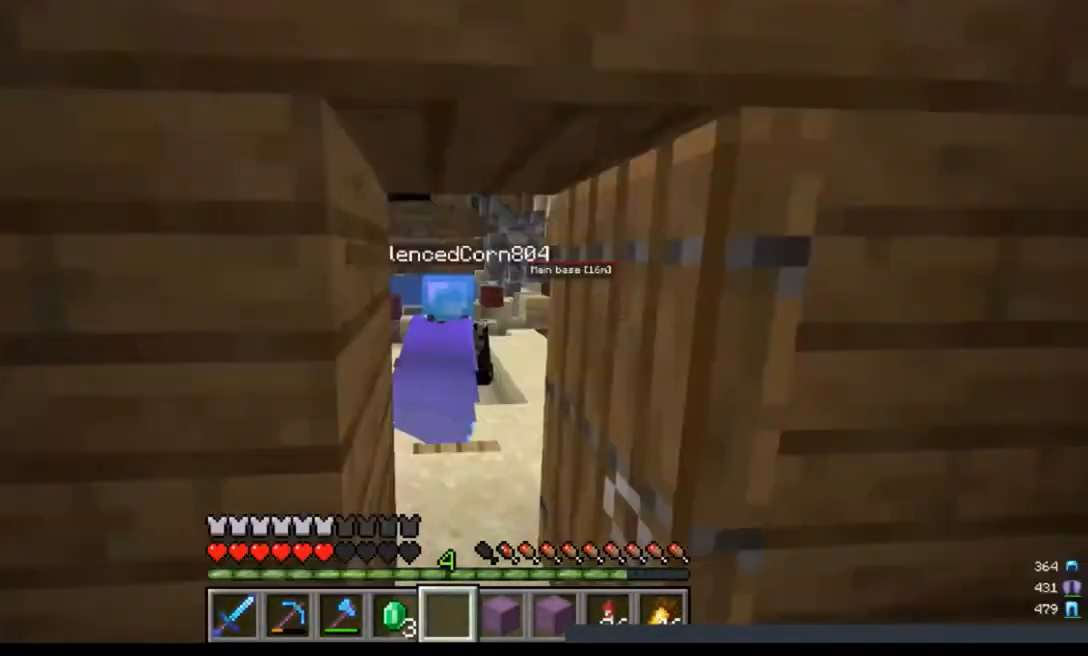
{"keys": [], "mouse": [], "events": []}
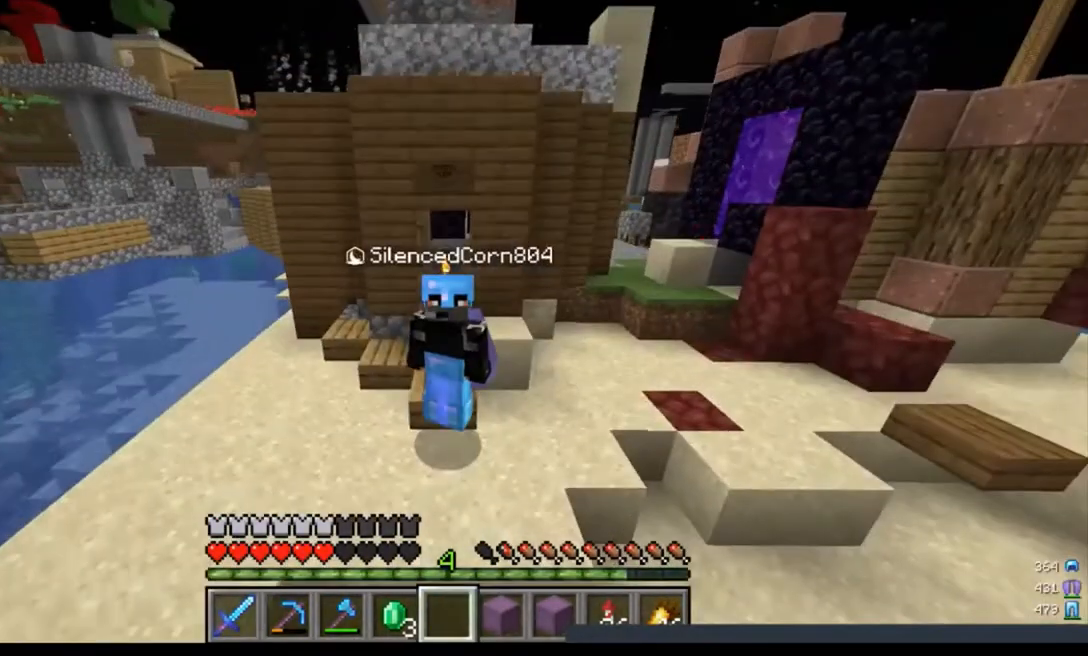
{"keys": [], "mouse": [], "events": []}
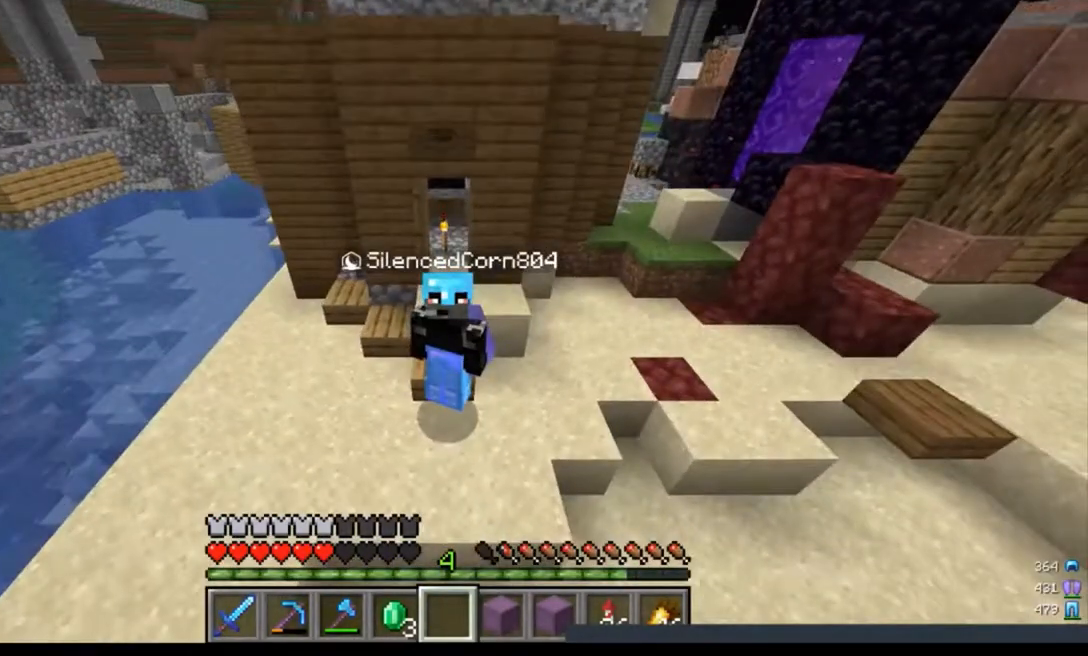
{"keys": [], "mouse": [], "events": []}
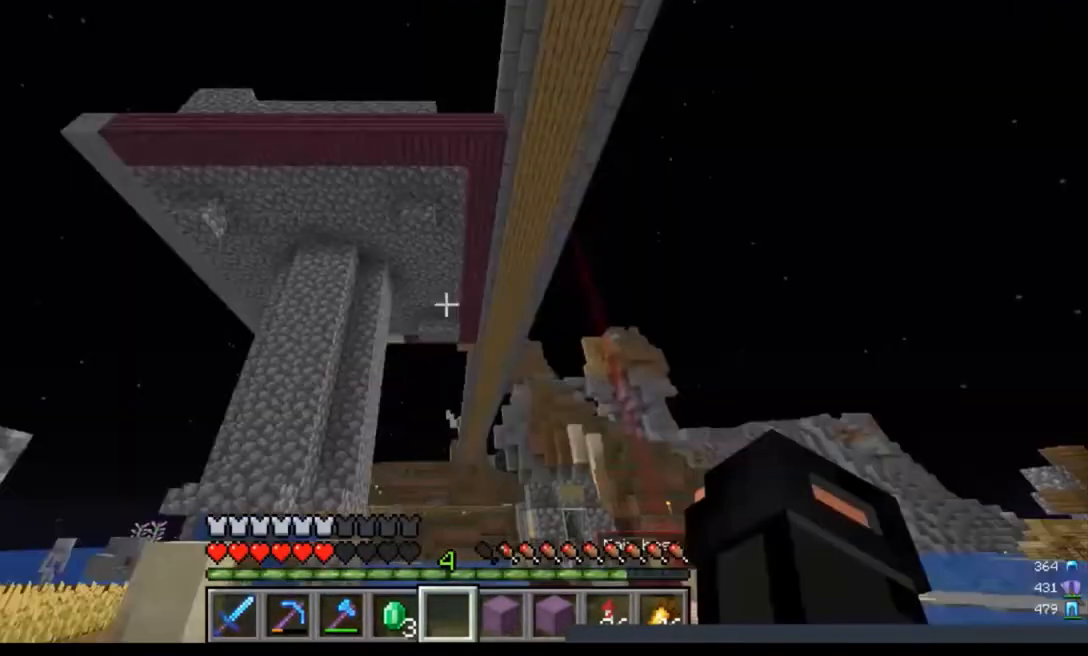
{"keys": [], "mouse": [], "events": []}
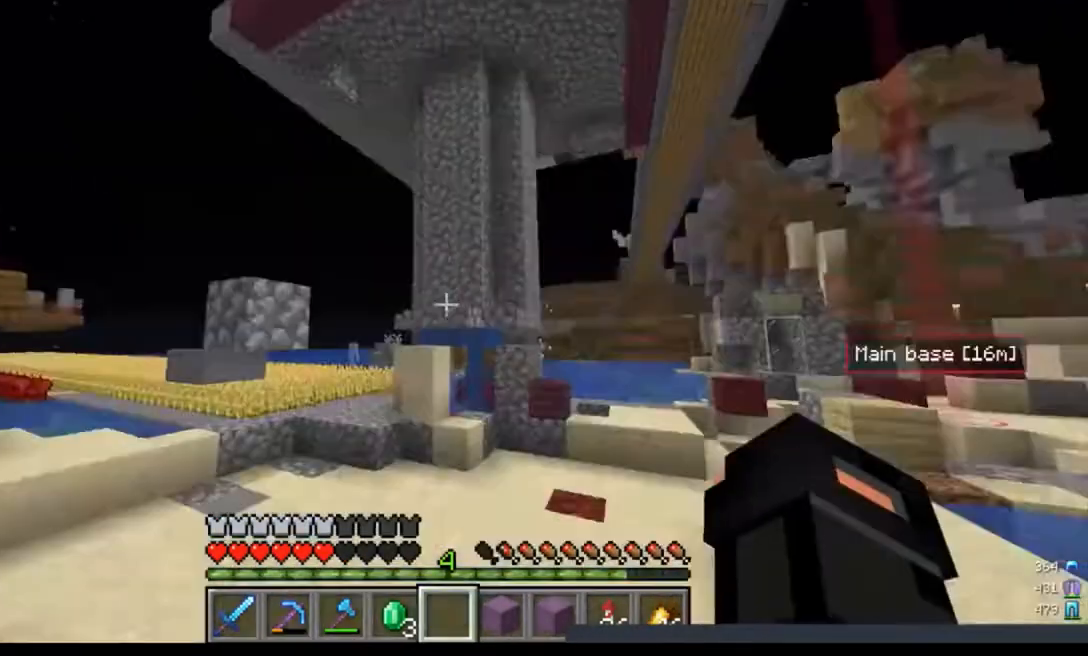
{"keys": [], "mouse": [], "events": []}
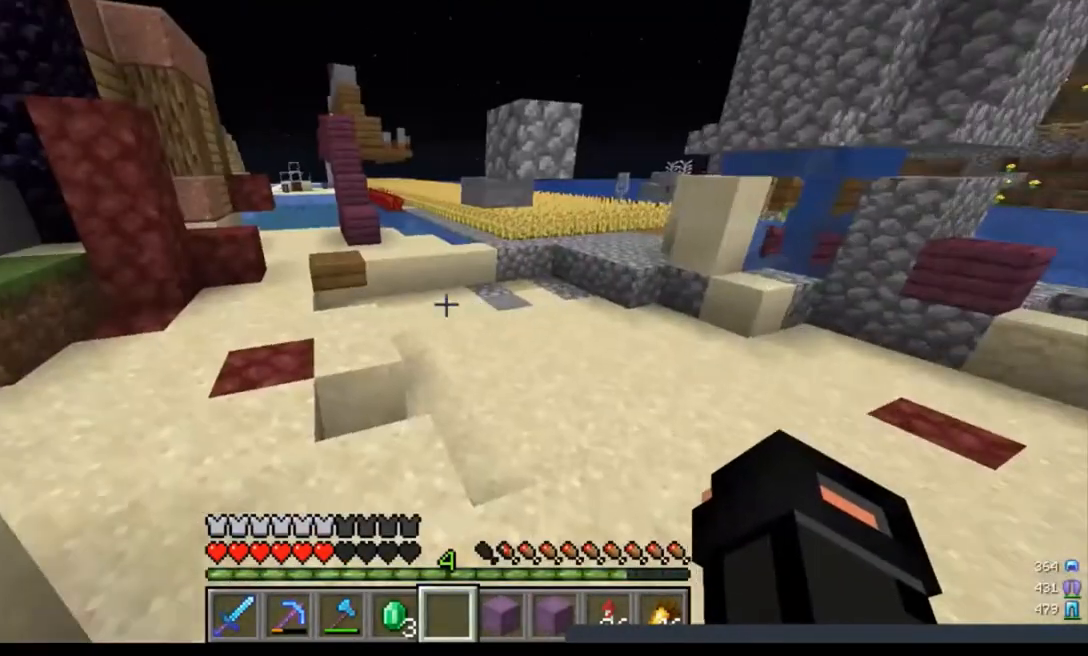
{"keys": ["w"], "mouse": [], "events": [[300, "w", "down"]]}
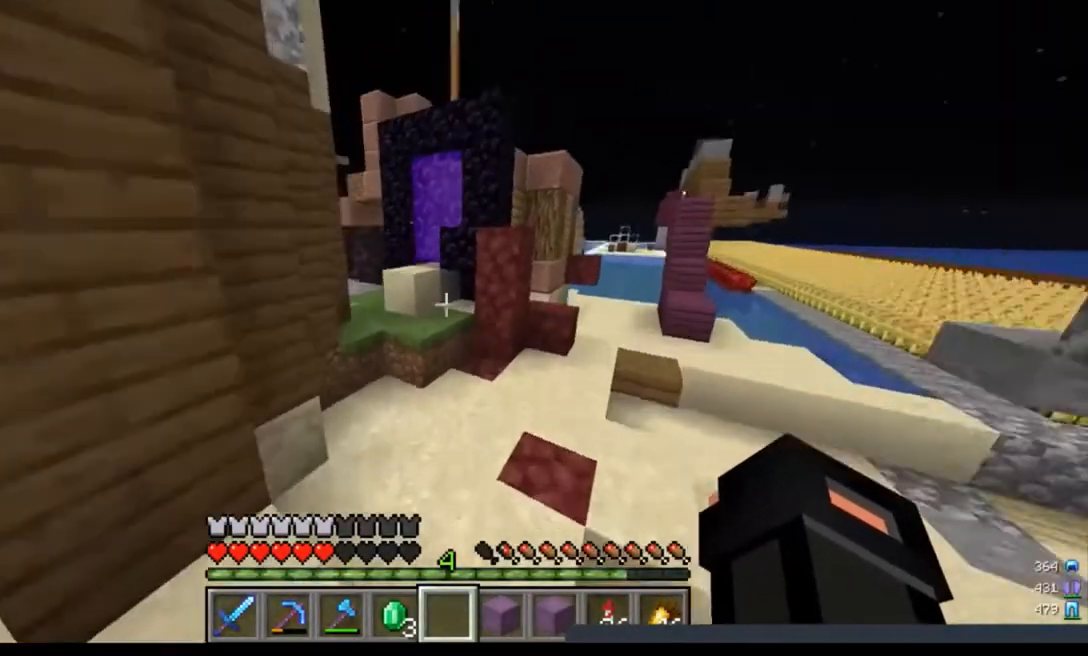
{"keys": ["a", "w"], "mouse": [], "events": [[367, "a", "down"]]}
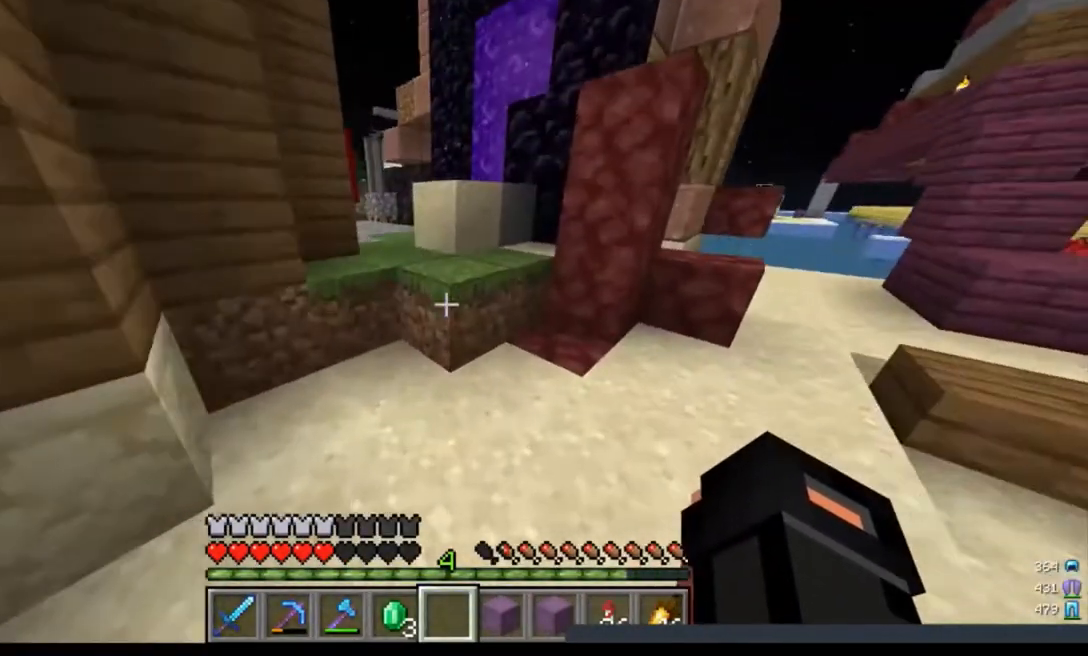
{"keys": ["w"], "mouse": [], "events": [[33, "a", "up"], [233, "w", "up"], [500, "w", "down"]]}
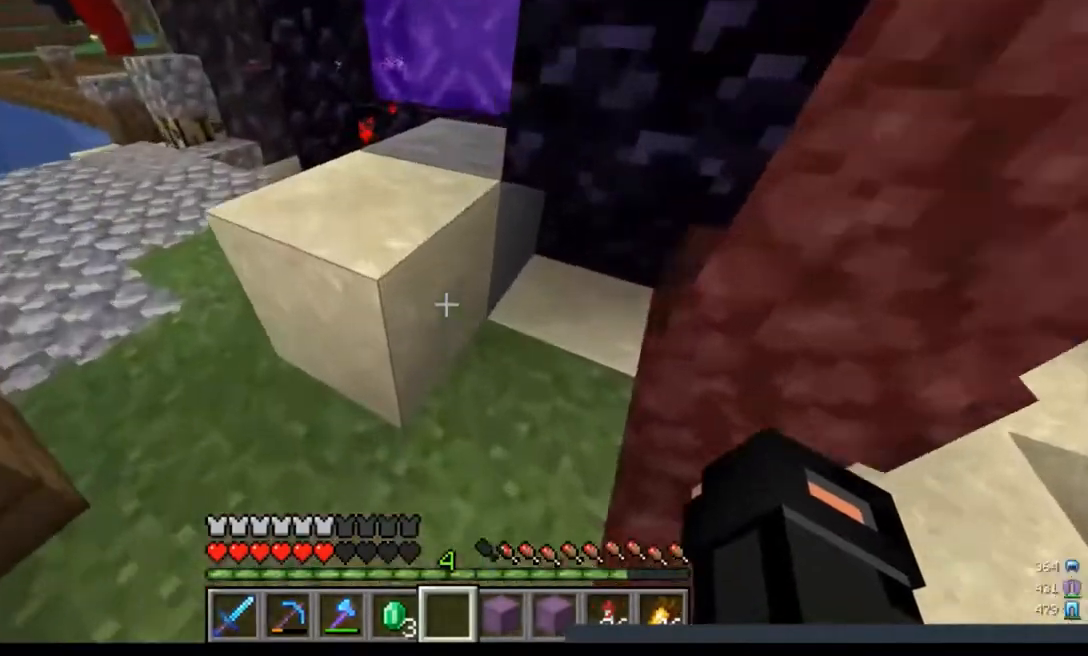
{"keys": ["w"], "mouse": [], "events": [[133, "a", "down"], [433, "a", "up"]]}
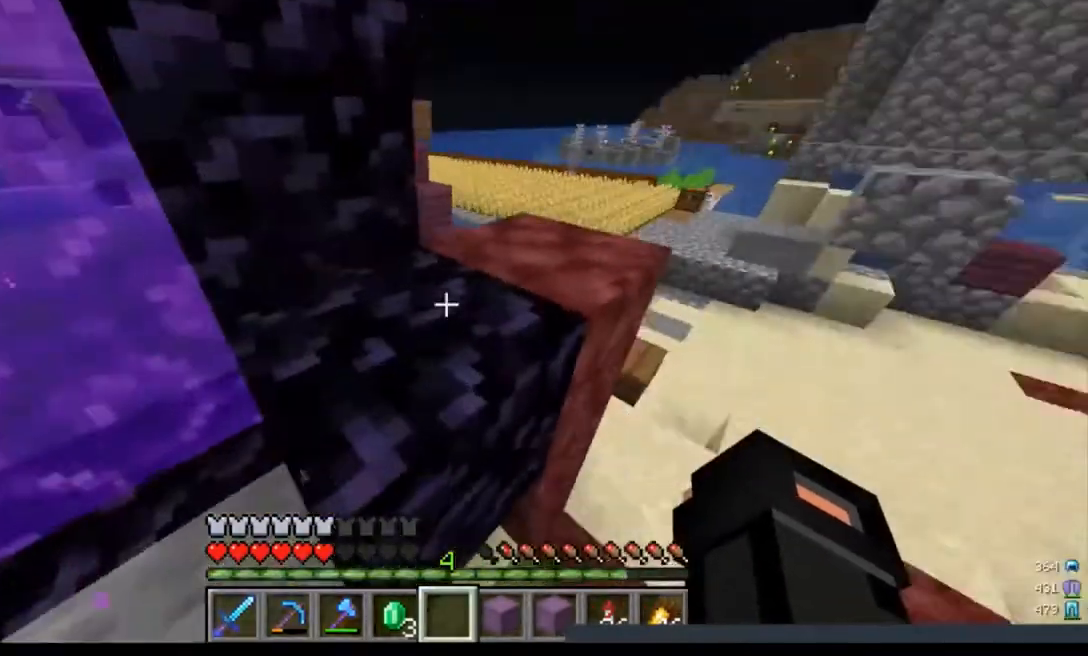
{"keys": [], "mouse": [], "events": [[33, "d", "down"], [233, "a", "down"], [267, "d", "up"], [433, "a", "up"], [500, "w", "up"]]}
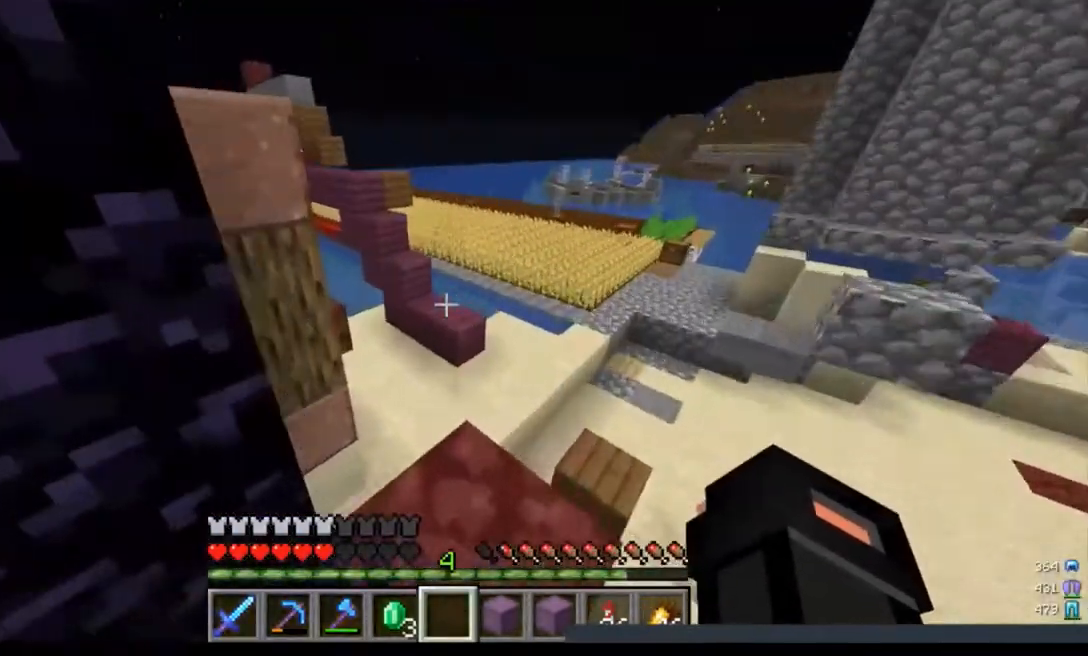
{"keys": ["a", "d"], "mouse": []}
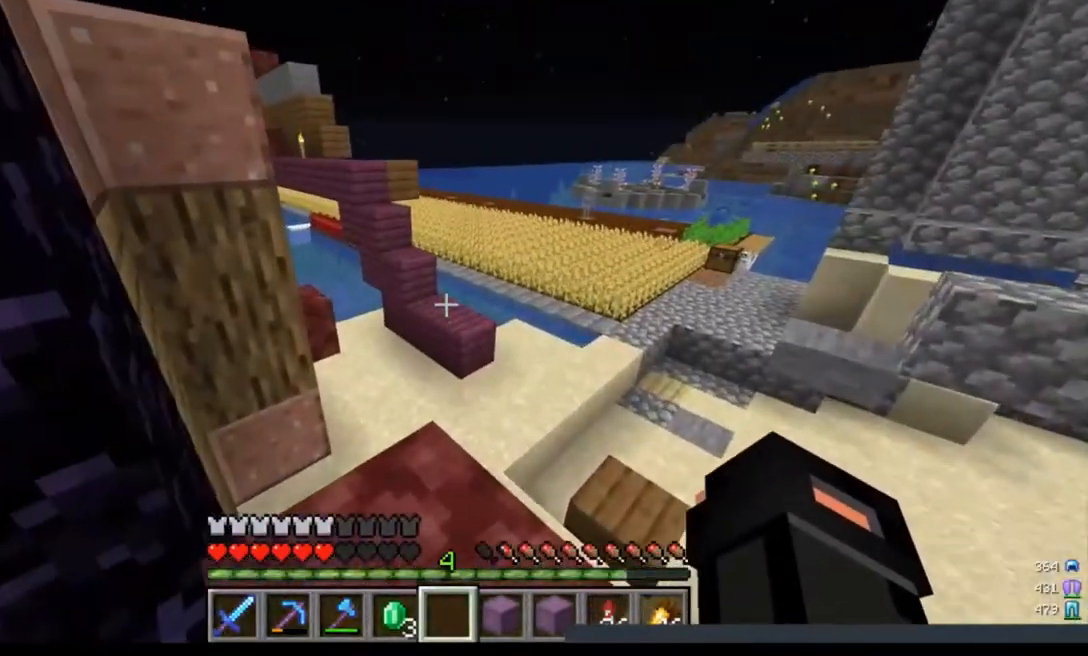
{"keys": ["a", "w"], "mouse": [], "events": [[133, "d", "up"], [233, "w", "down"]]}
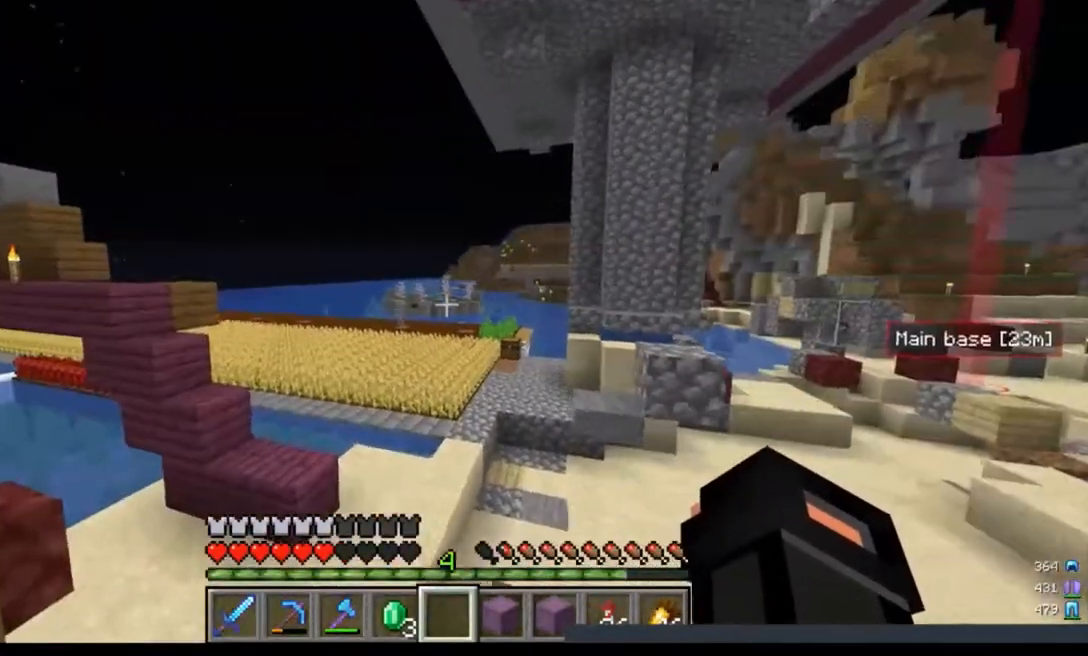
{"keys": ["a", "d", "w"], "mouse": [], "events": [[333, "d", "down"]]}
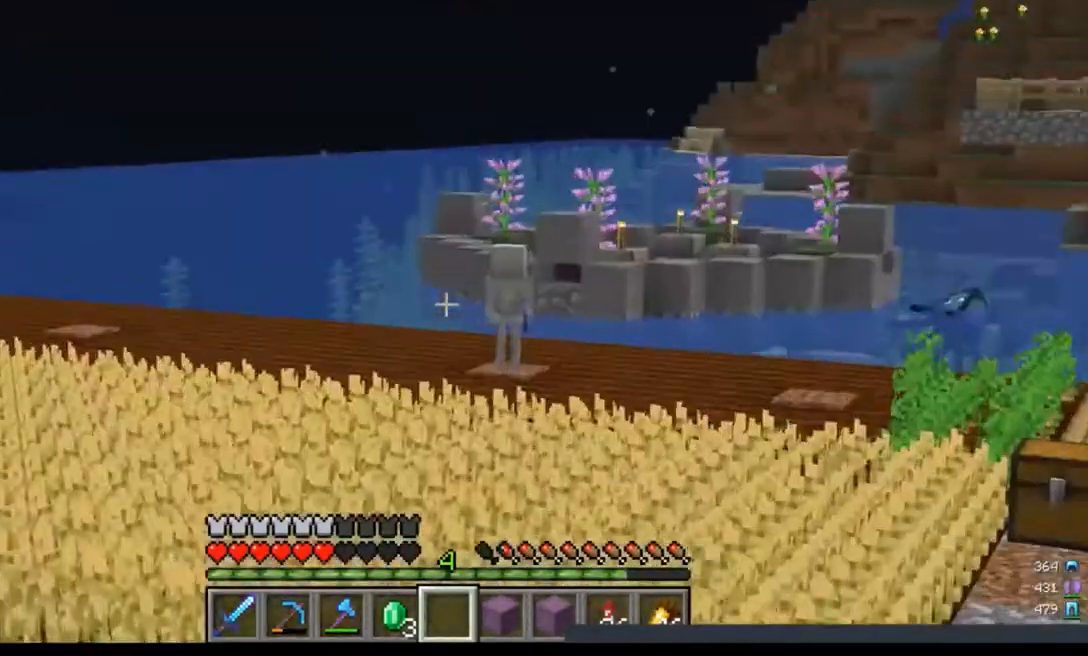
{"keys": ["a", "d", "w"], "mouse": [], "events": []}
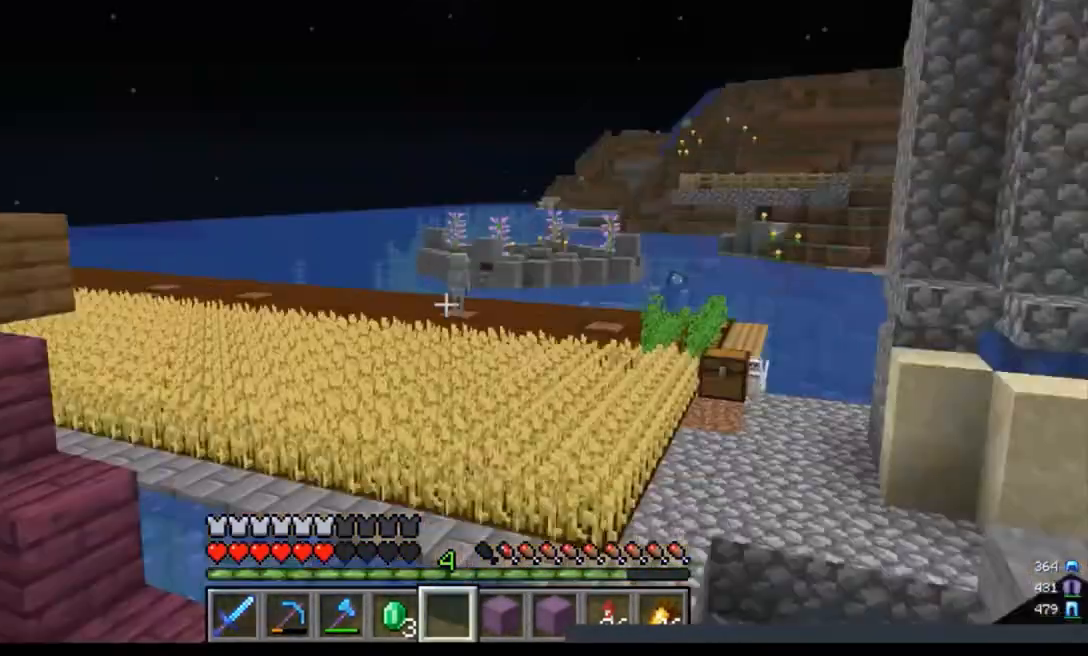
{"keys": ["a", "d", "w"], "mouse": [], "events": []}
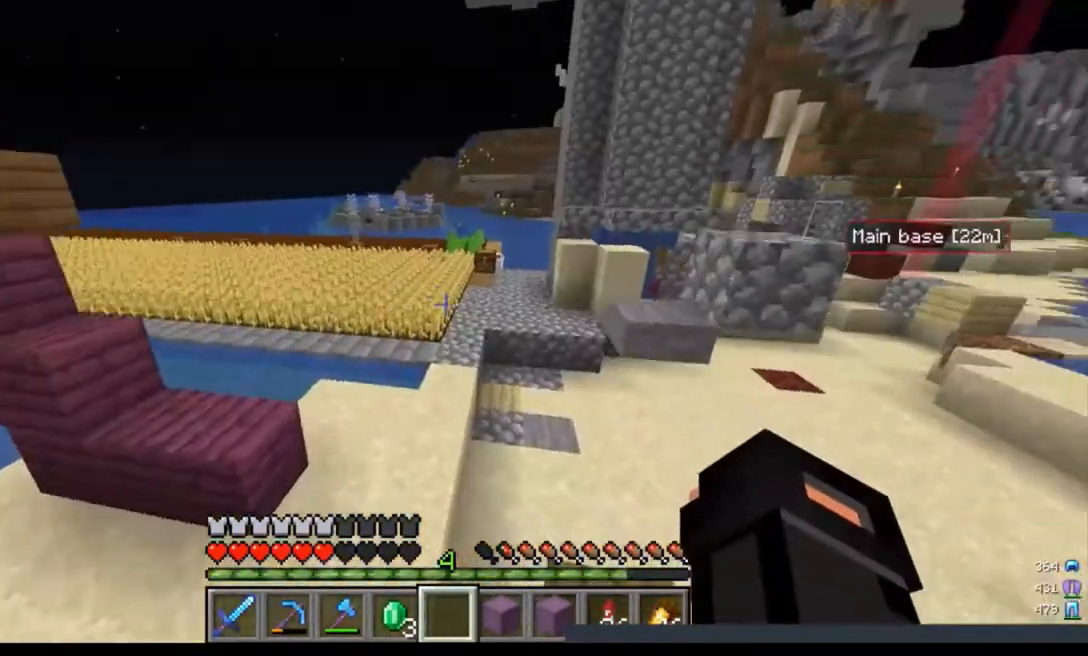
{"keys": ["a", "d", "w"], "mouse": [], "events": []}
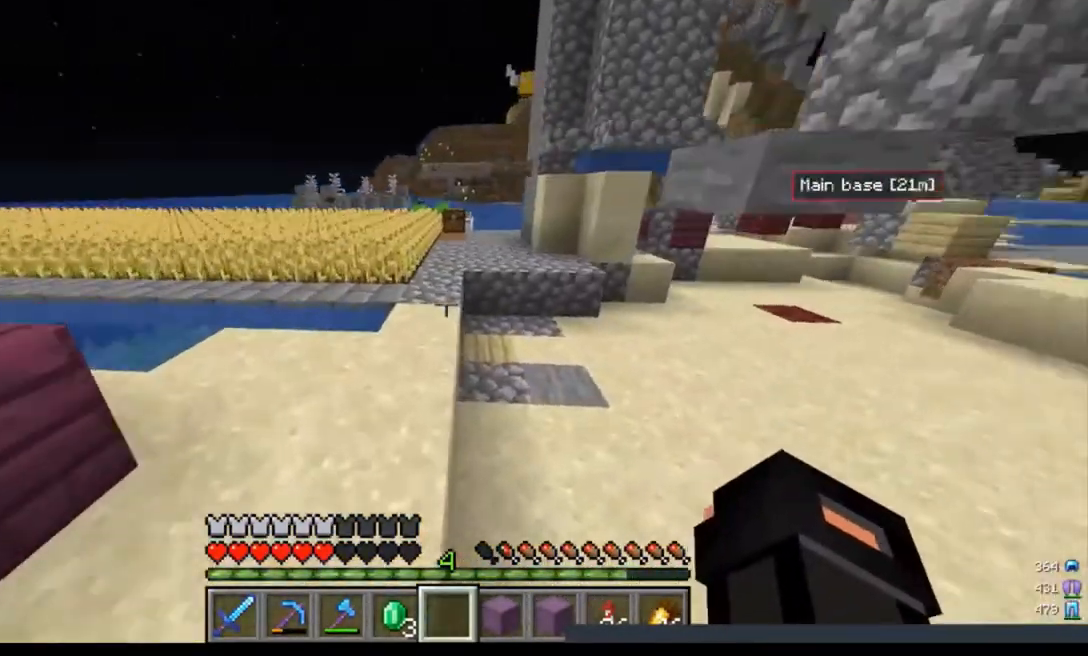
{"keys": ["a", "d", "w"], "mouse": [], "events": []}
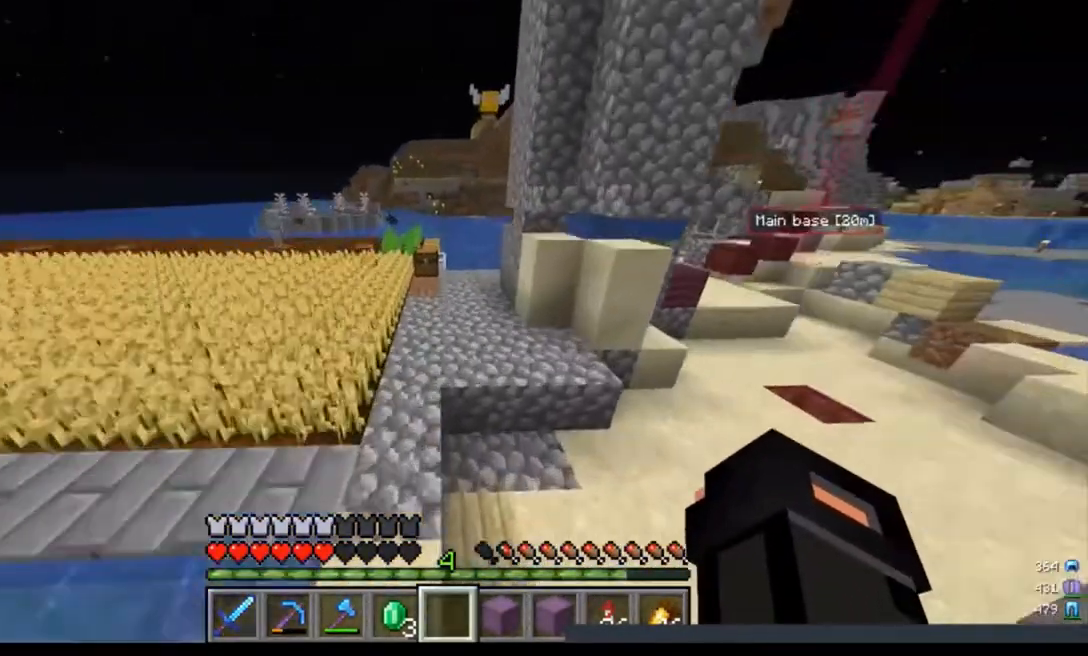
{"keys": ["w"], "mouse": [], "events": [[33, "d", "up"], [133, "a", "up"]]}
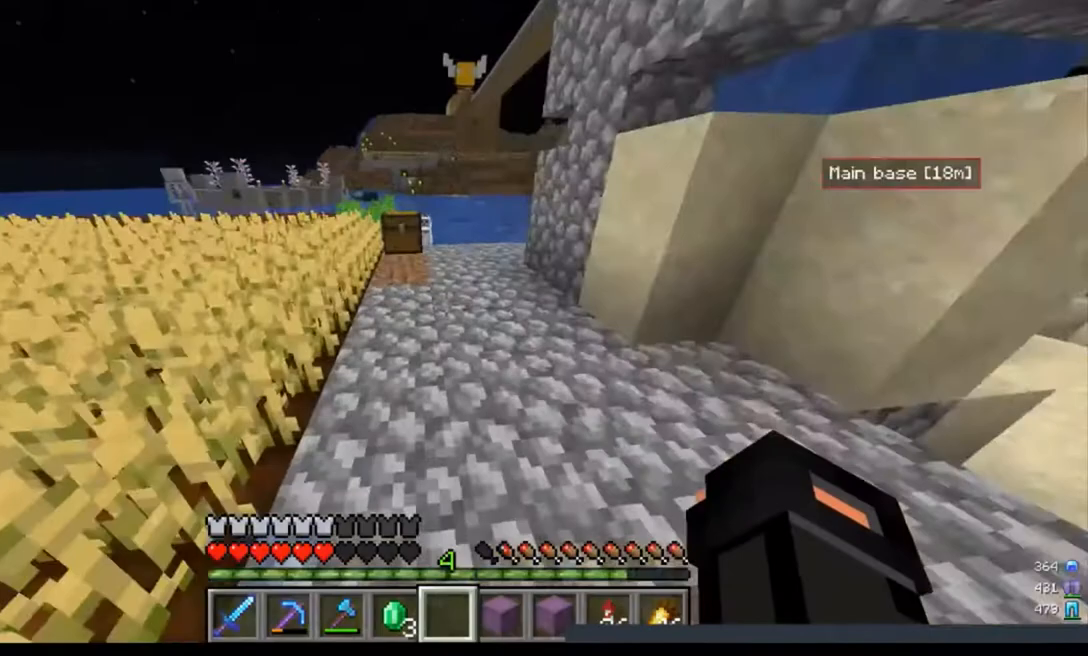
{"keys": ["a", "w"], "mouse": [], "events": [[333, "a", "down"]]}
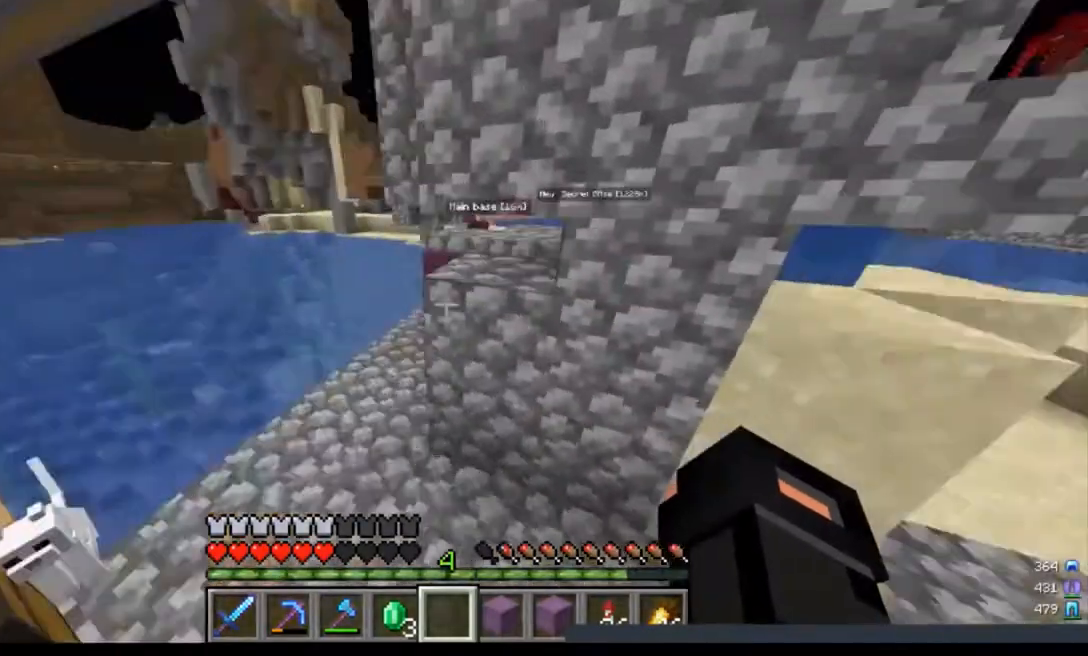
{"keys": ["d", "w"], "mouse": [], "events": [[33, "a", "up"], [100, "d", "down"]]}
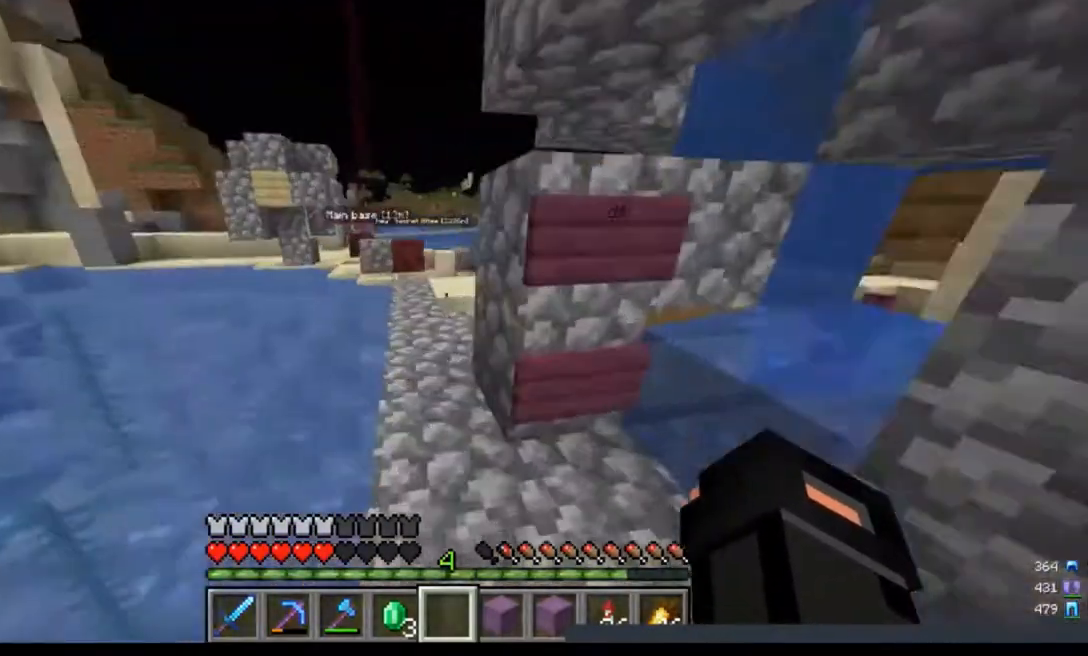
{"keys": ["d", "w"], "mouse": [], "events": []}
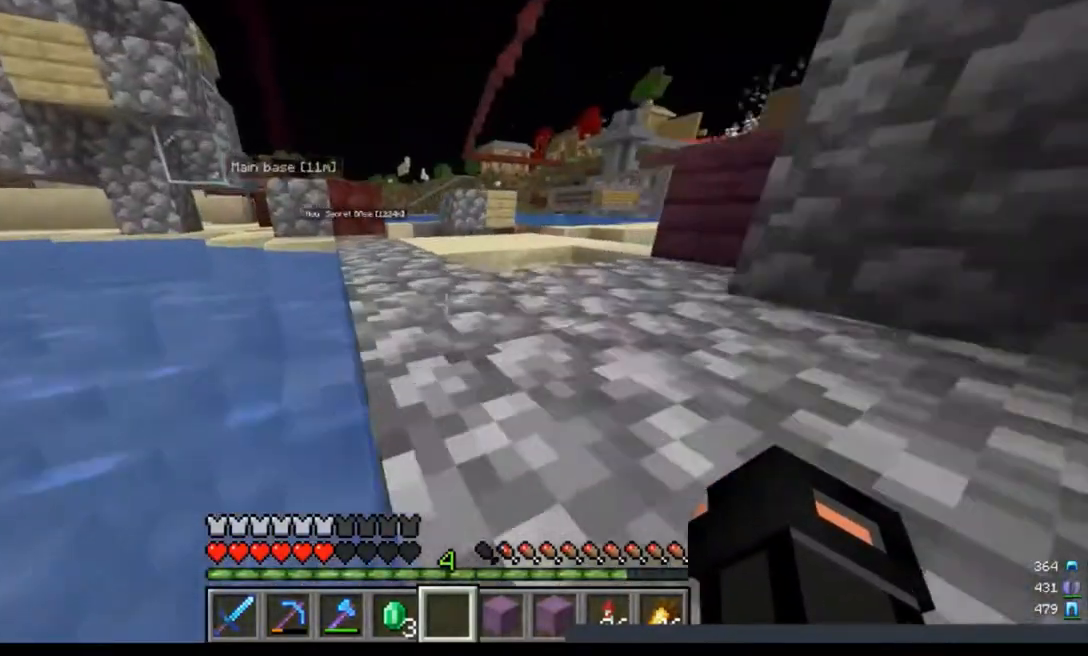
{"keys": ["a", "w"], "mouse": [], "events": [[67, "d", "up"], [433, "a", "down"]]}
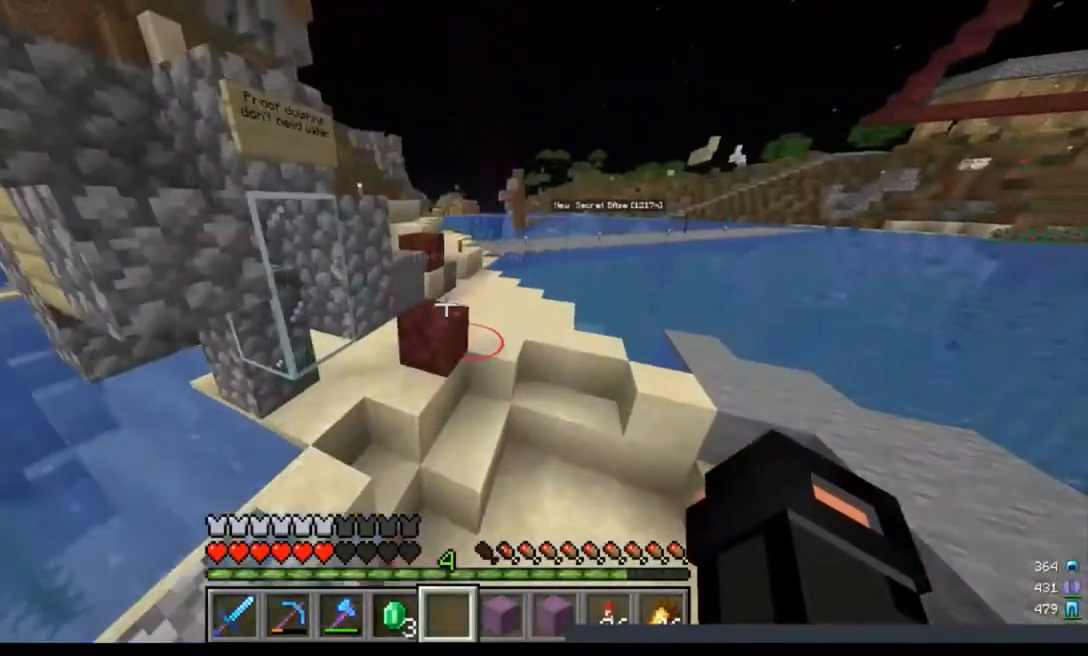
{"keys": ["w"], "mouse": [], "events": [[167, "a", "up"]]}
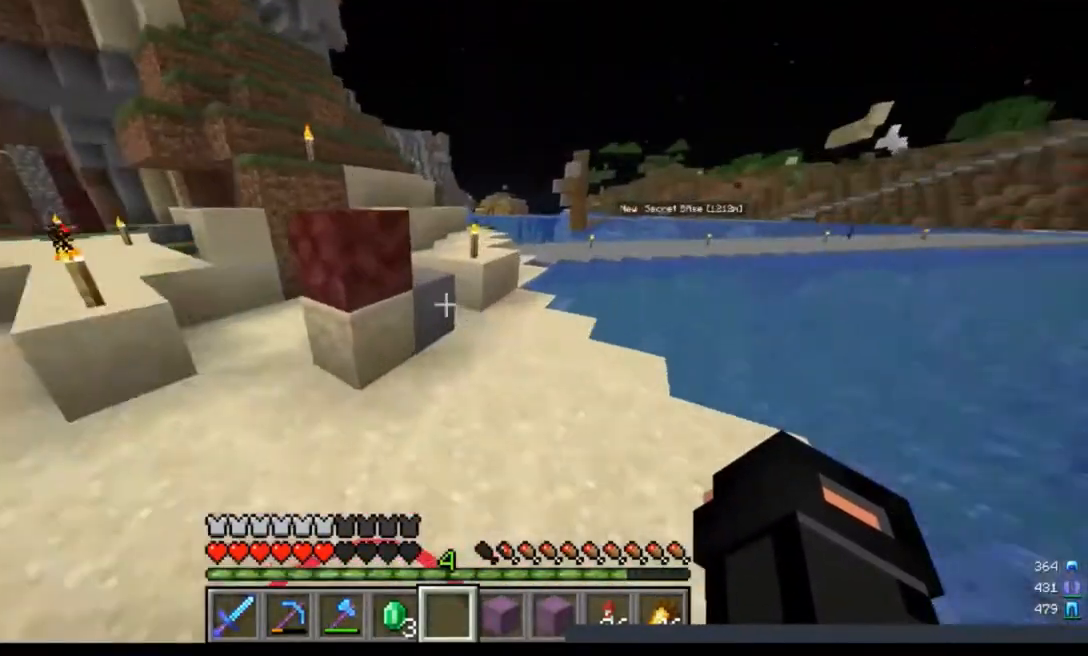
{"keys": ["w"], "mouse": [], "events": []}